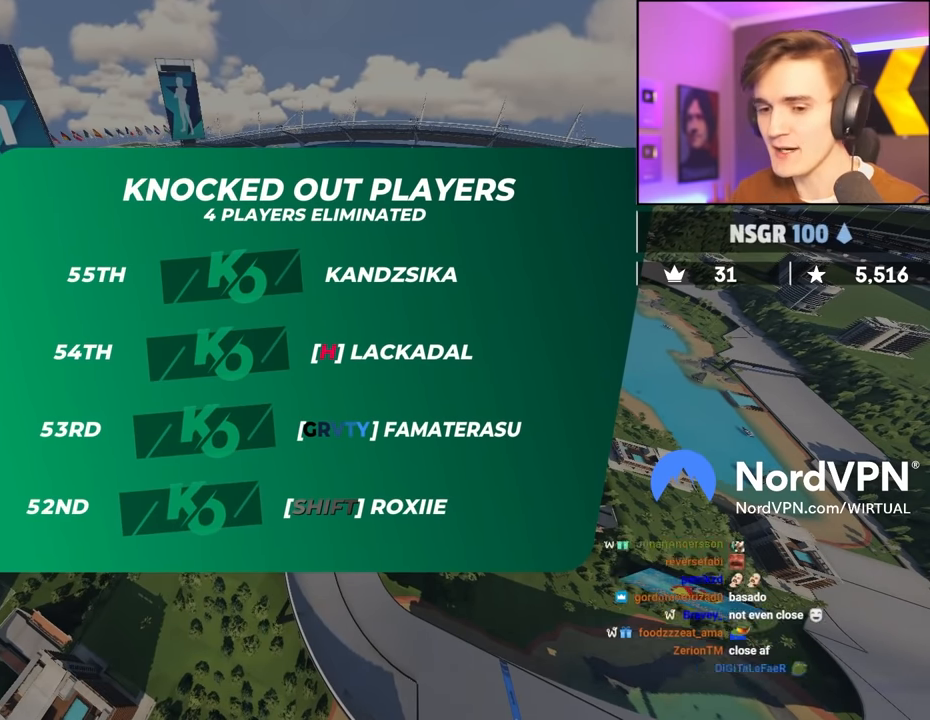
Gameplay with keyboard; each line is a JSON object with the keys held at the frame after it. "events" lists presses ("down") and releases ("up") of "brake", "down", "left", "right" and "up" between this image and that frame as [ms after this image, input, new state], when the widget could be followed in between. No other keys are recorded. Mouse input is not recorded. Key names are as the overlay labels them; some are game actions (e.g. jump) rather than physical keys.
{"keys": ["up"], "events": [[366, "up", "down"]]}
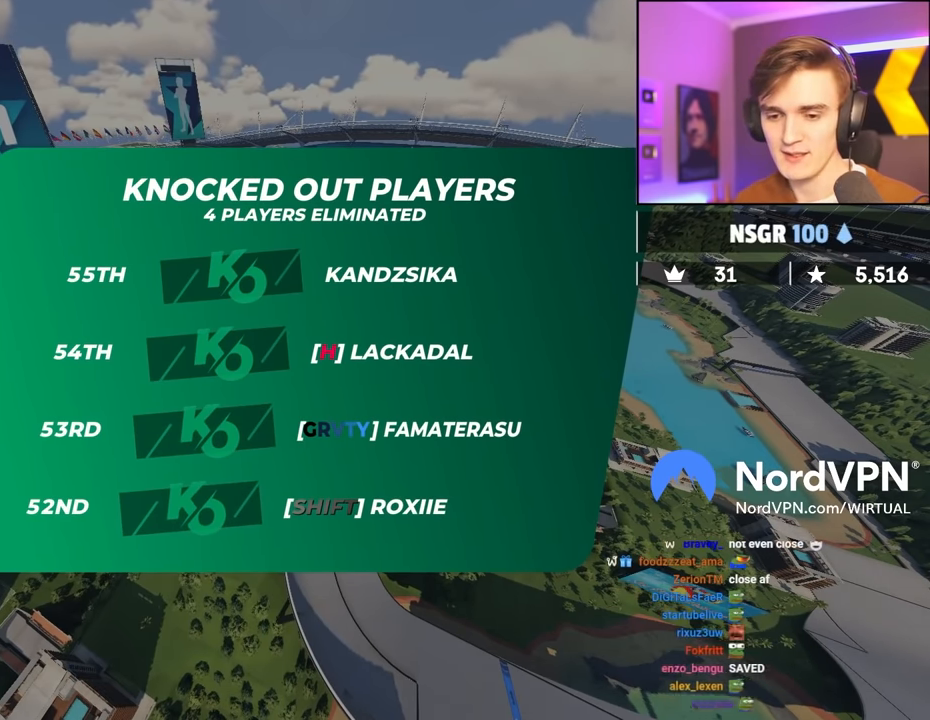
{"keys": ["up"], "events": []}
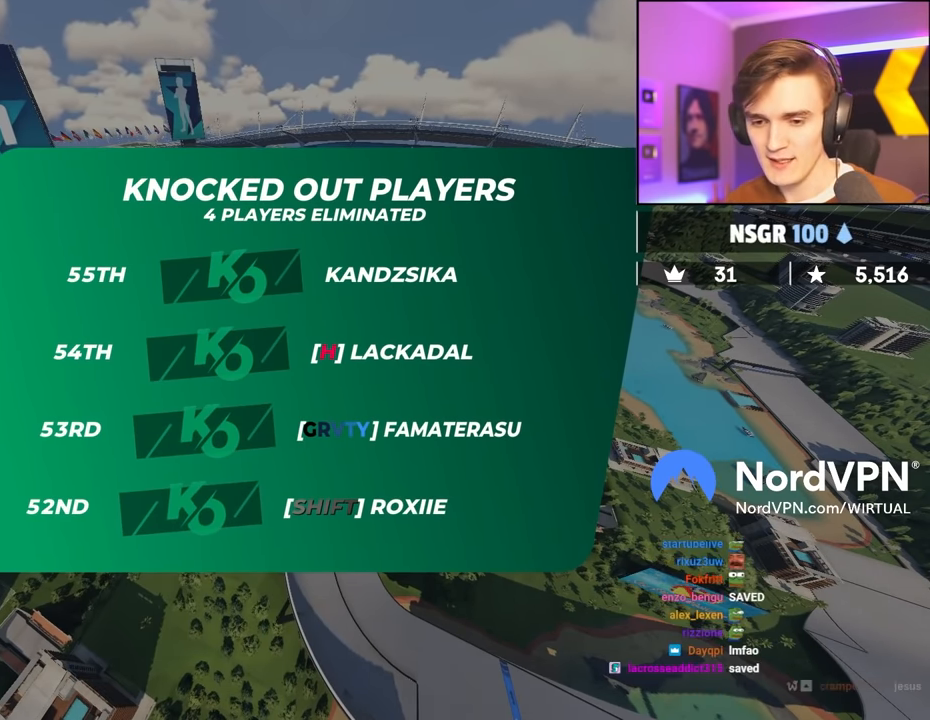
{"keys": ["up"], "events": []}
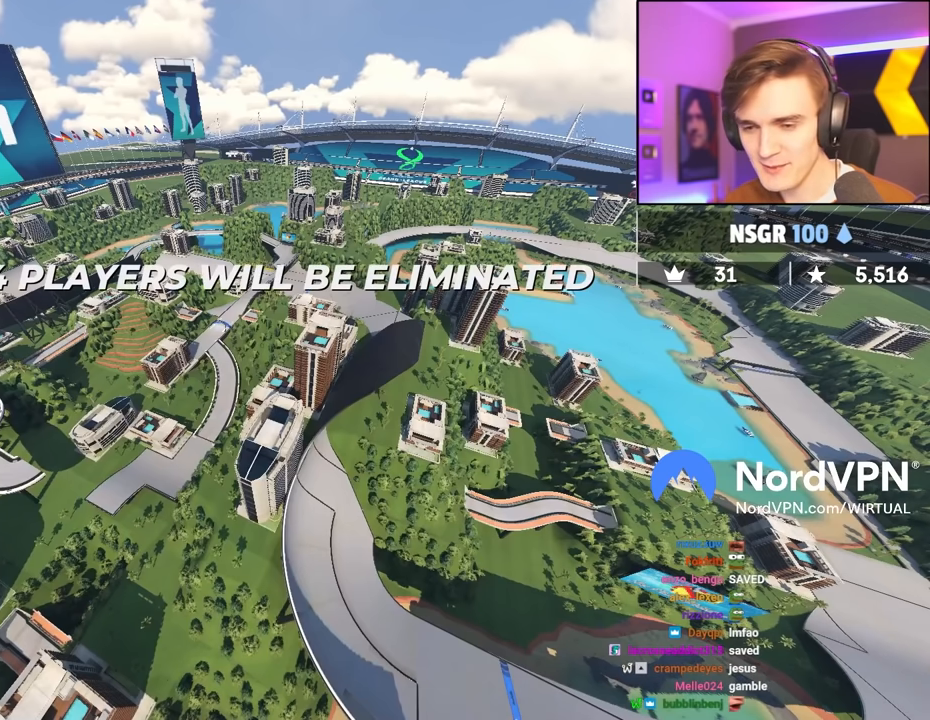
{"keys": ["up"], "events": []}
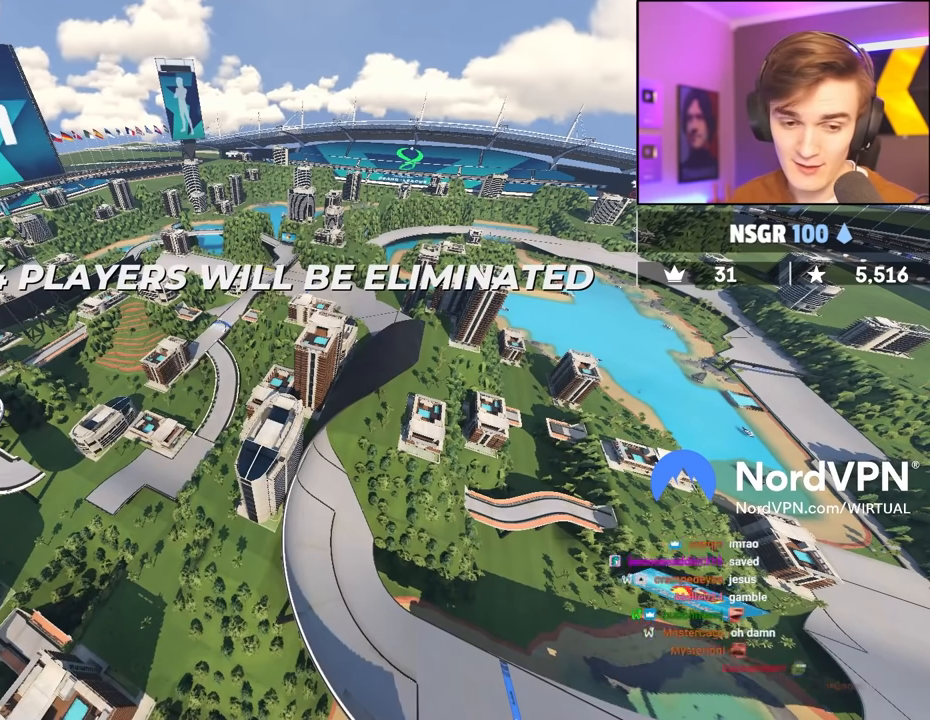
{"keys": ["up"], "events": []}
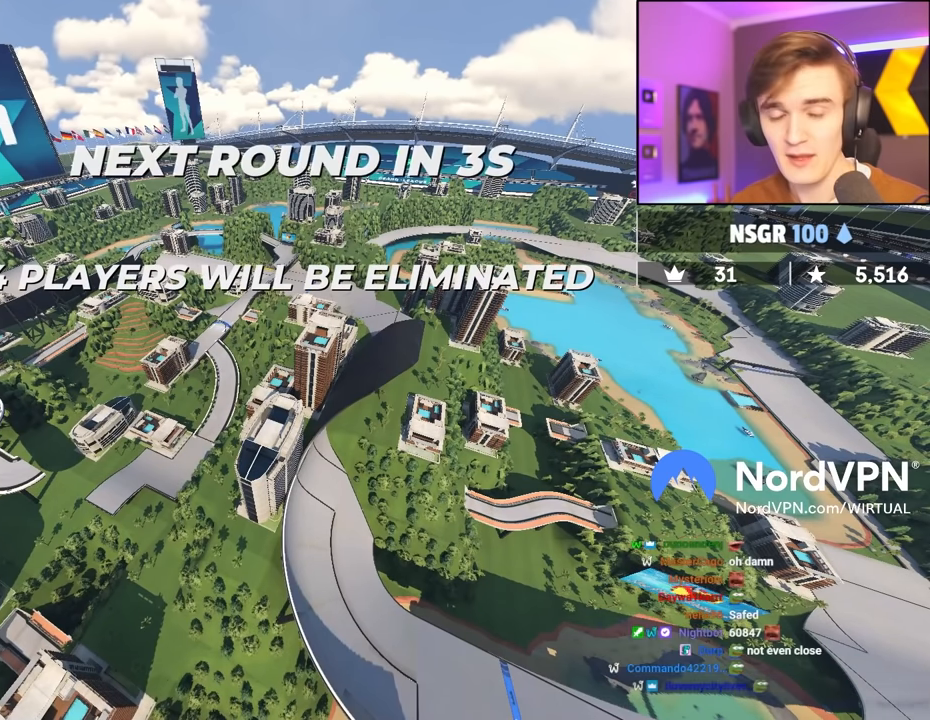
{"keys": ["up"], "events": []}
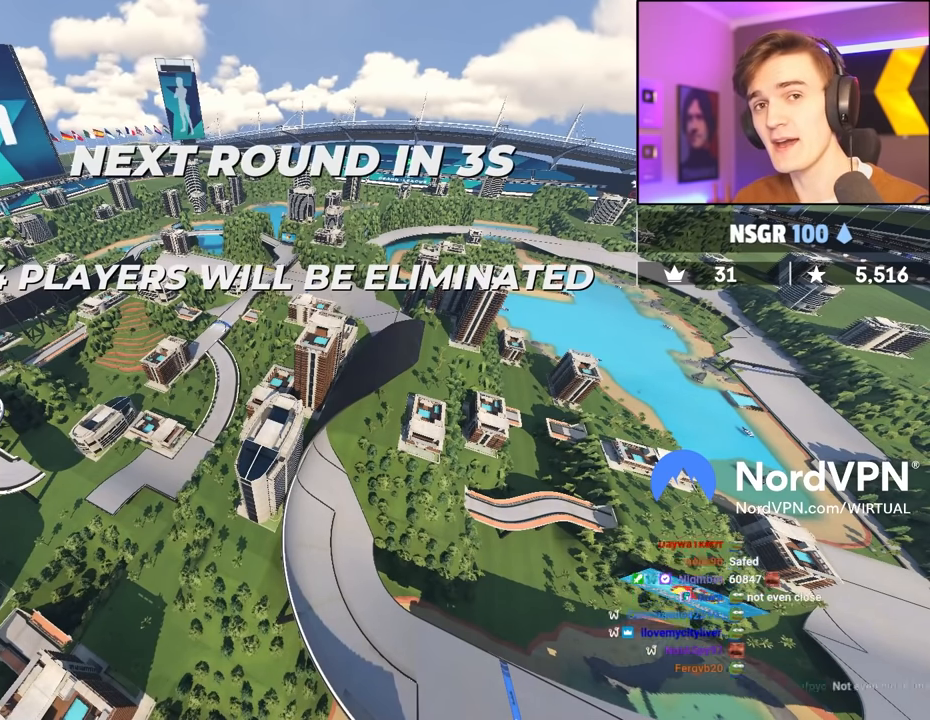
{"keys": ["up"], "events": []}
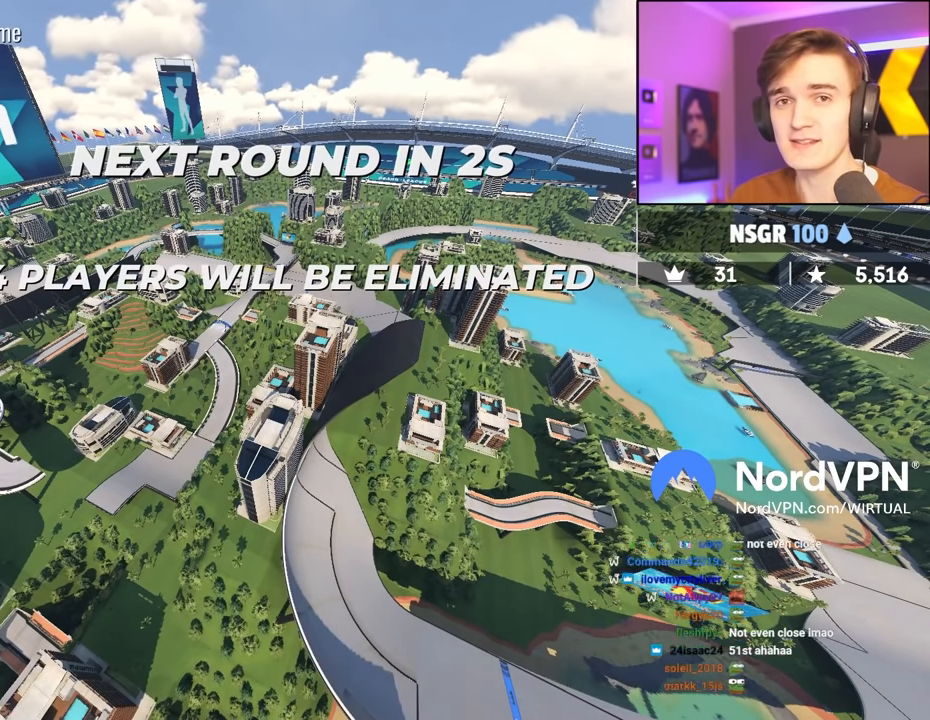
{"keys": ["up"], "events": []}
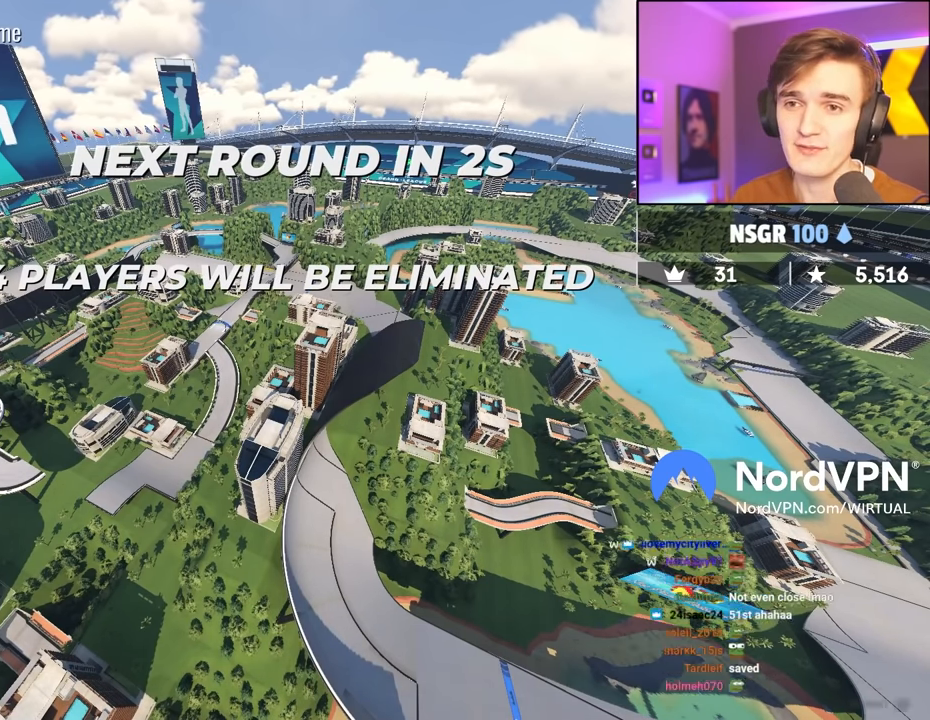
{"keys": ["up"], "events": []}
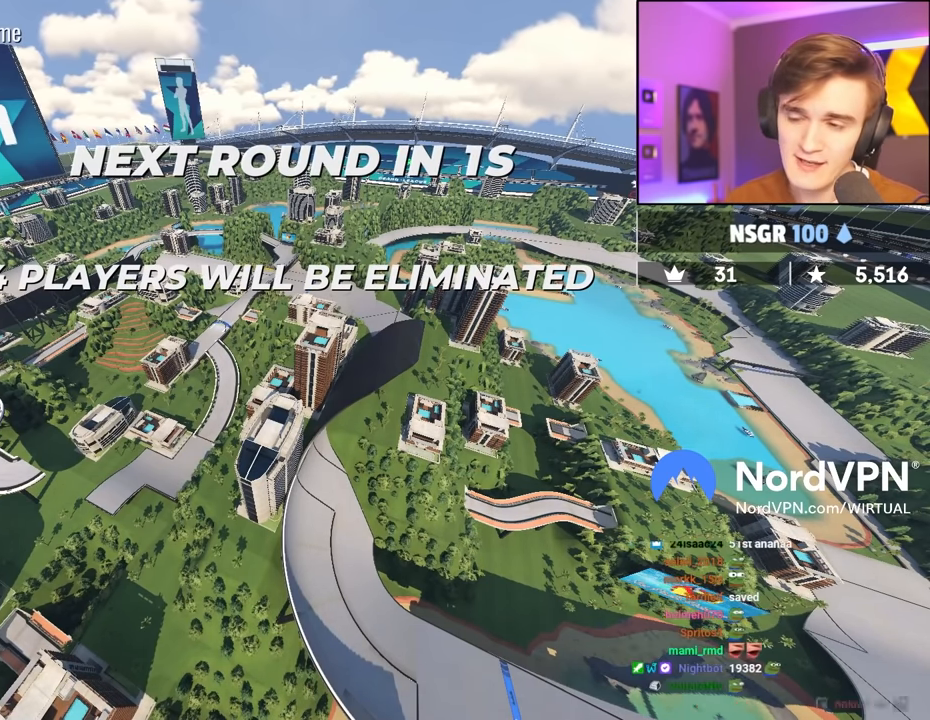
{"keys": ["up"], "events": []}
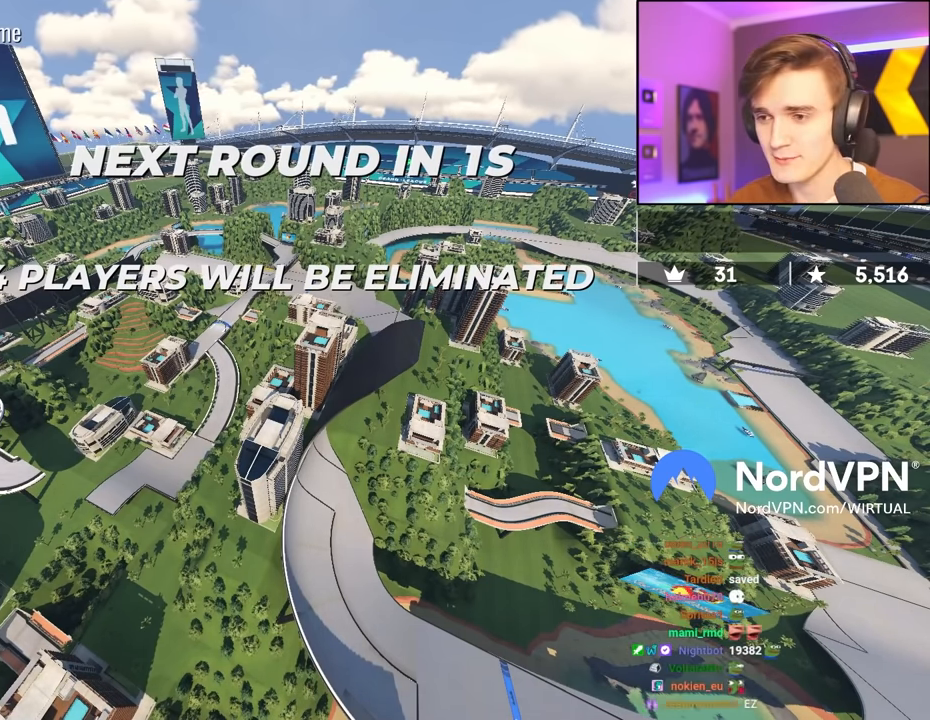
{"keys": ["up"], "events": []}
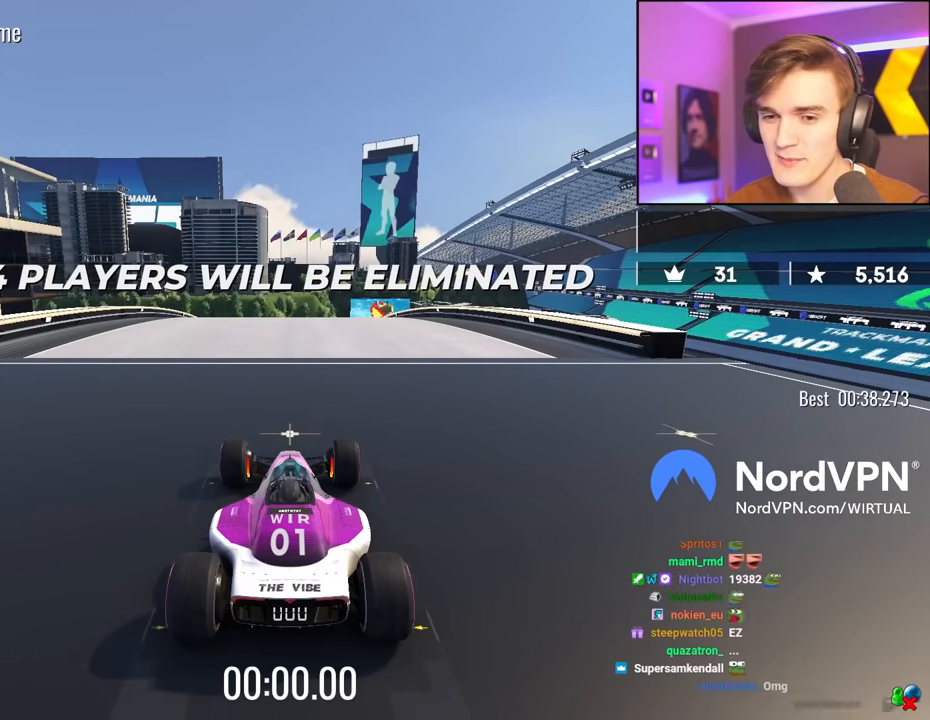
{"keys": ["up"], "events": []}
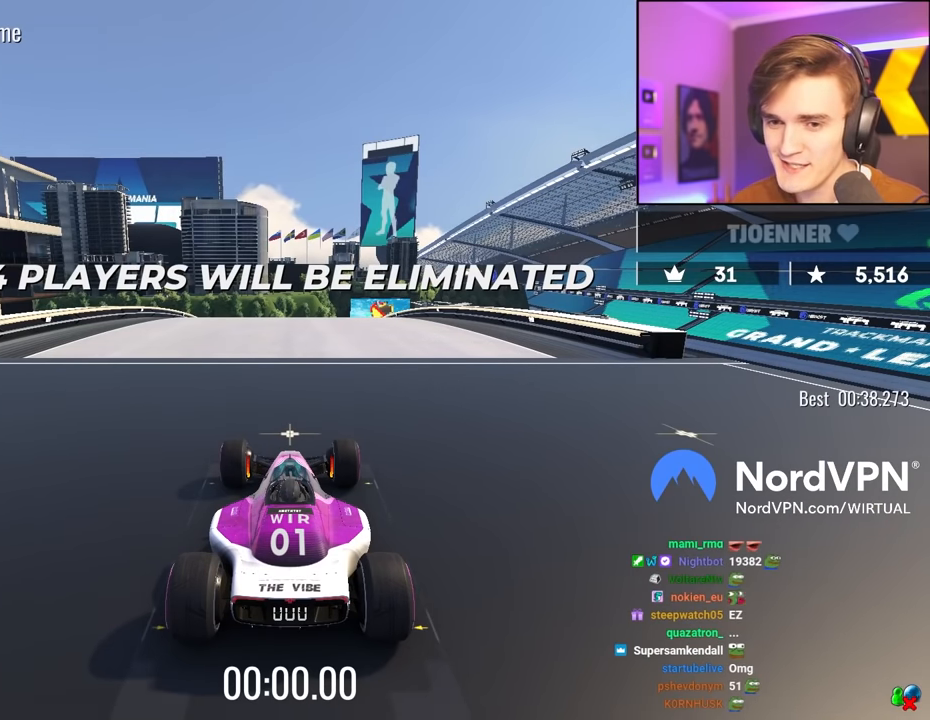
{"keys": ["up"], "events": []}
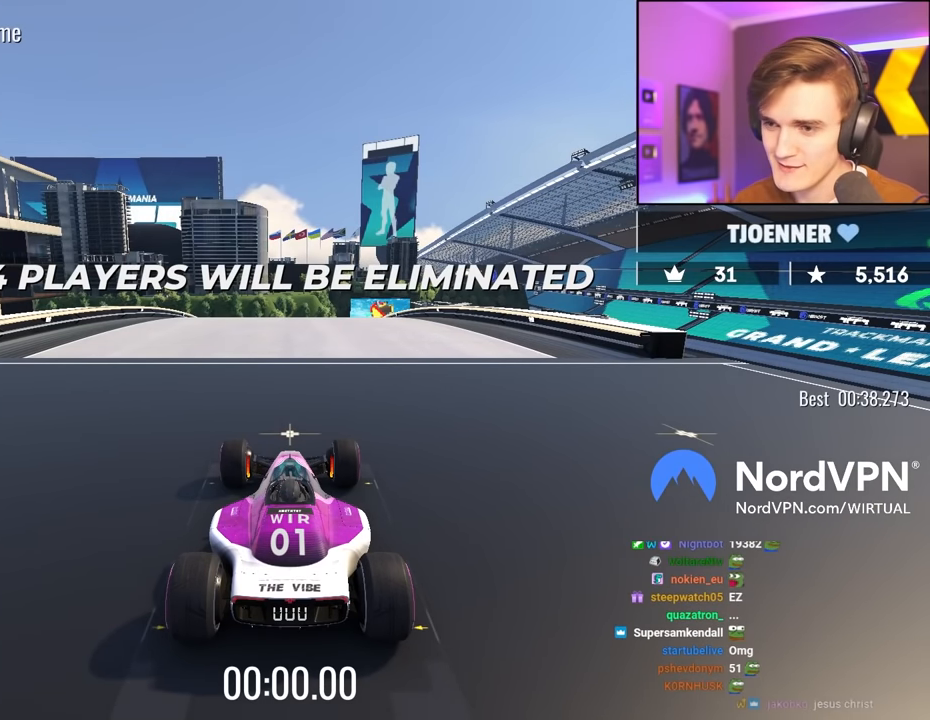
{"keys": ["up"], "events": []}
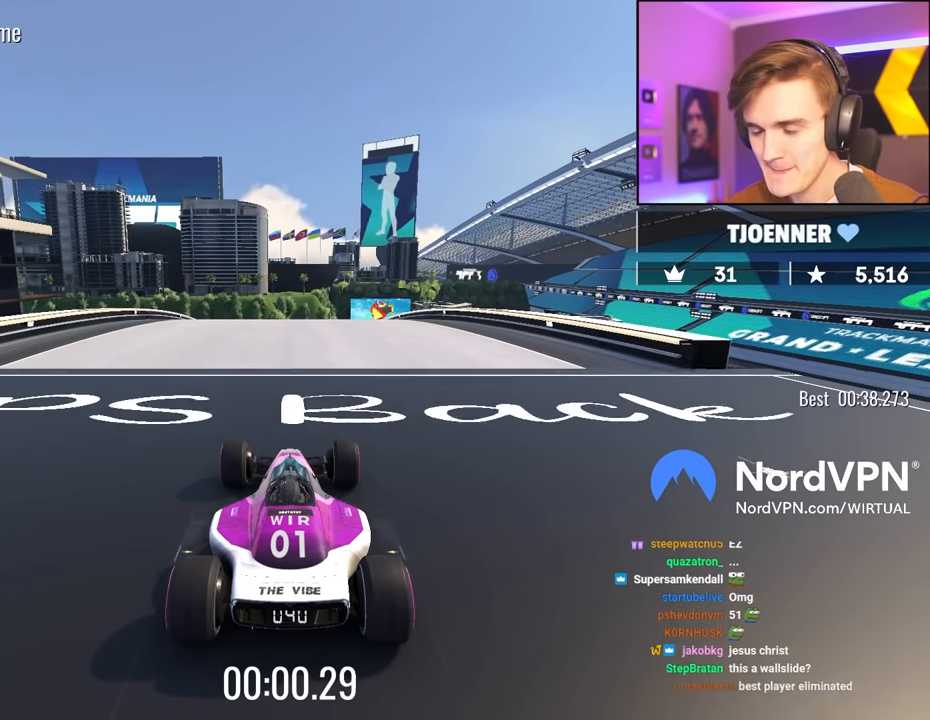
{"keys": ["up"], "events": [[150, "right", "down"], [250, "right", "up"]]}
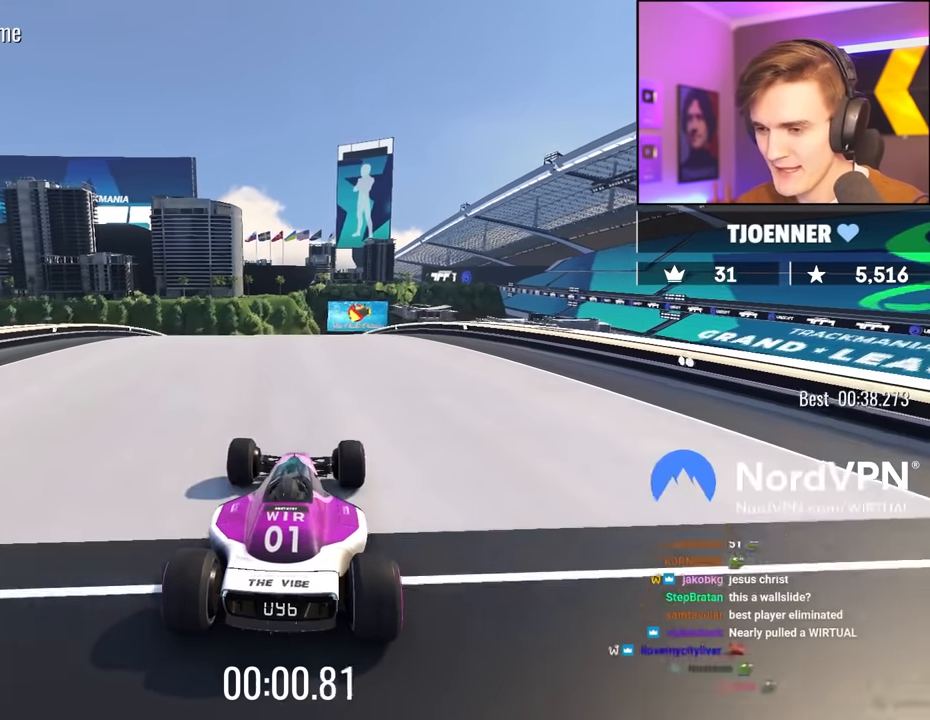
{"keys": ["up"], "events": []}
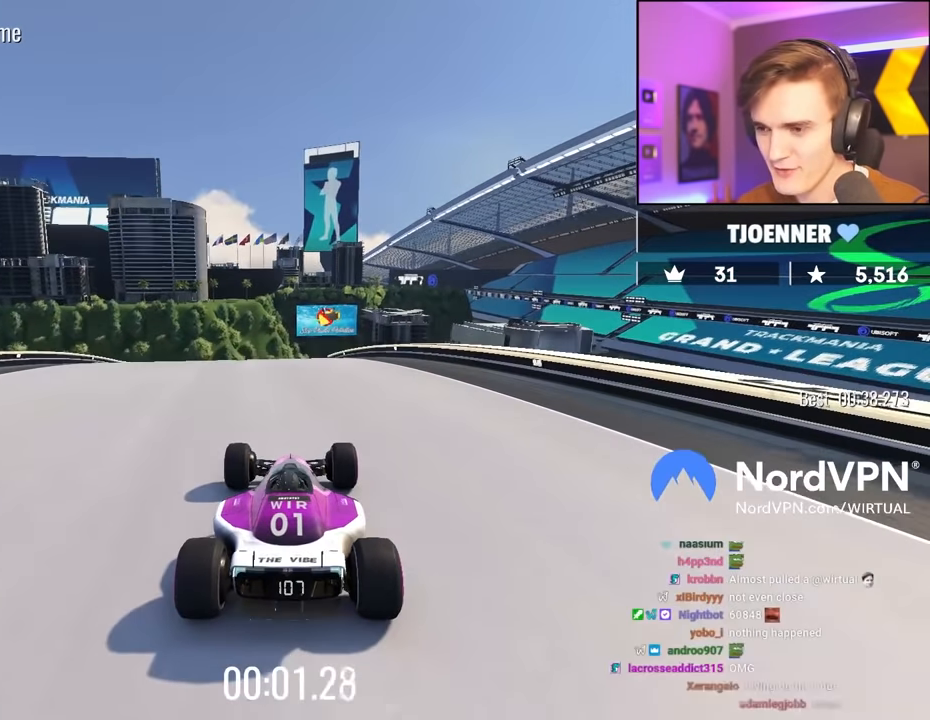
{"keys": ["up"], "events": []}
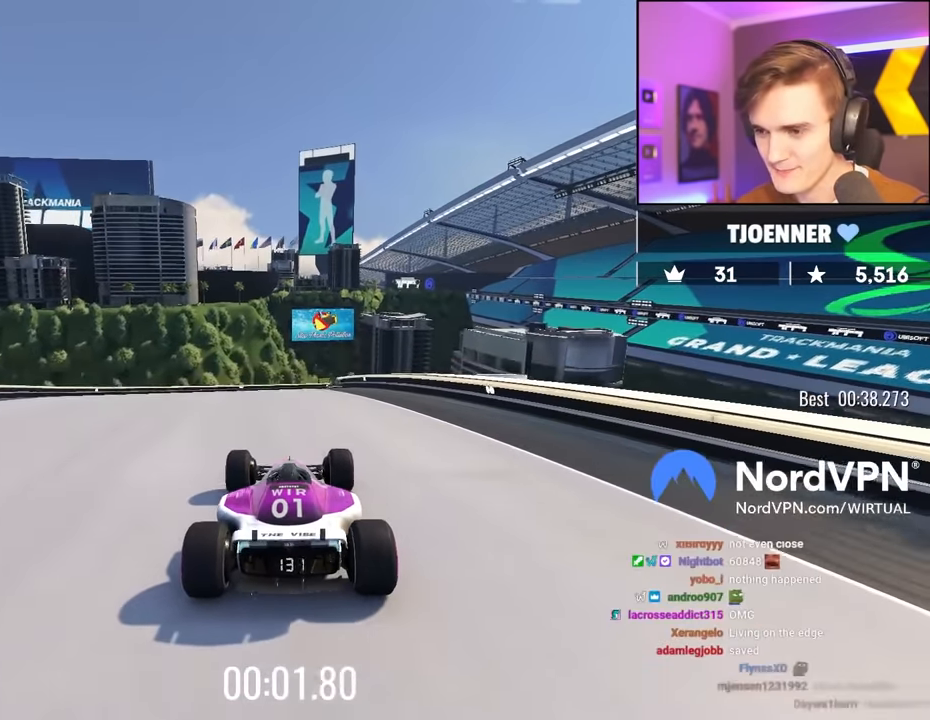
{"keys": ["up"], "events": [[250, "right", "down"], [350, "right", "up"]]}
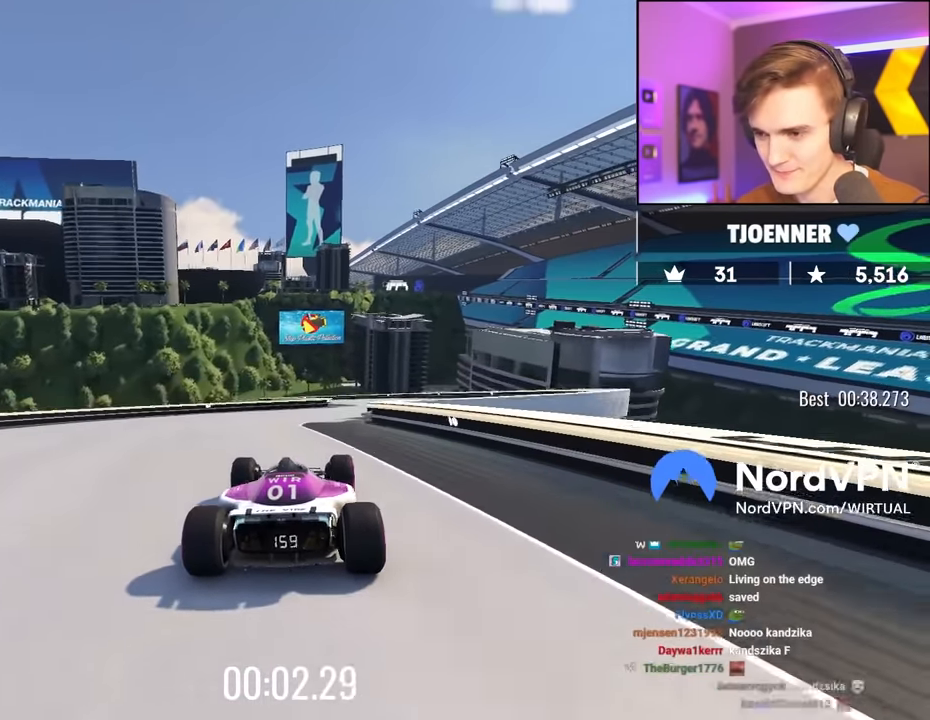
{"keys": ["up"], "events": [[83, "right", "down"], [167, "right", "up"]]}
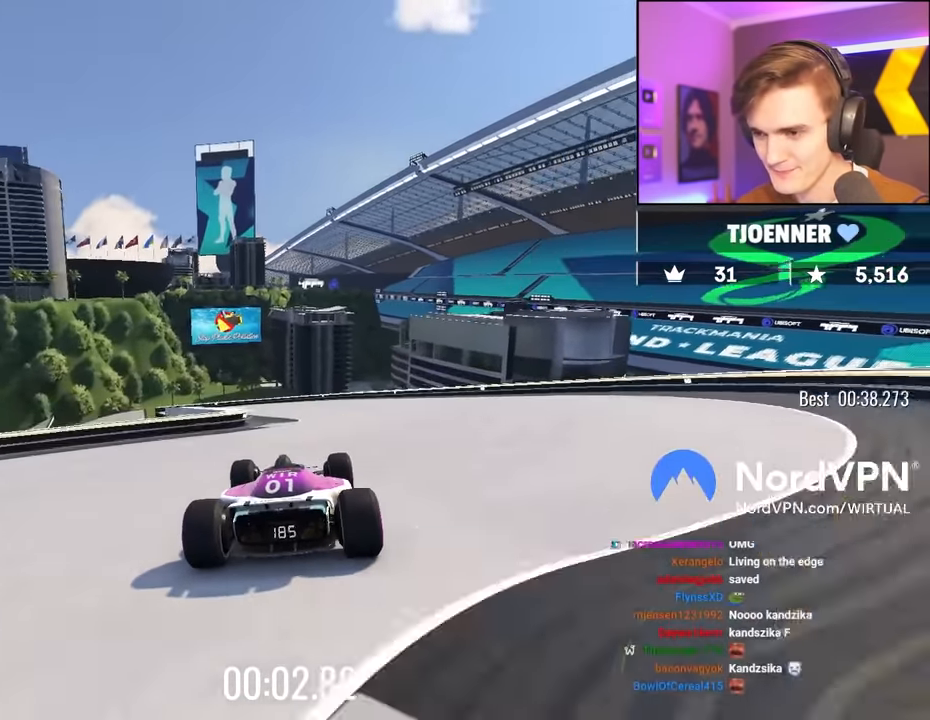
{"keys": ["left", "up"], "events": [[133, "left", "down"], [233, "left", "up"], [383, "left", "down"]]}
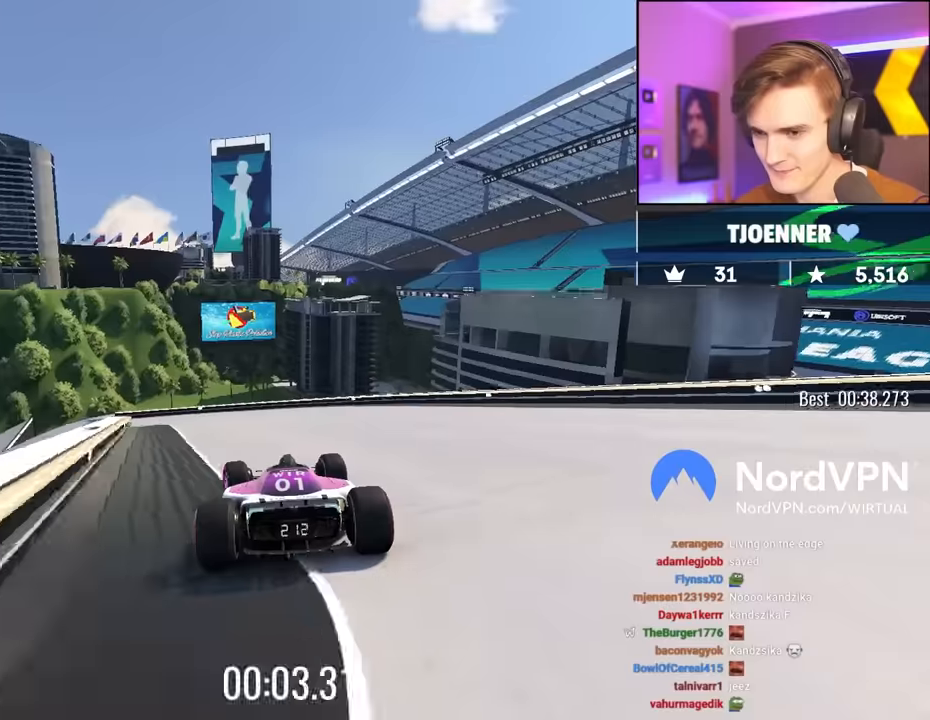
{"keys": ["left", "up"], "events": [[200, "left", "up"], [300, "left", "down"]]}
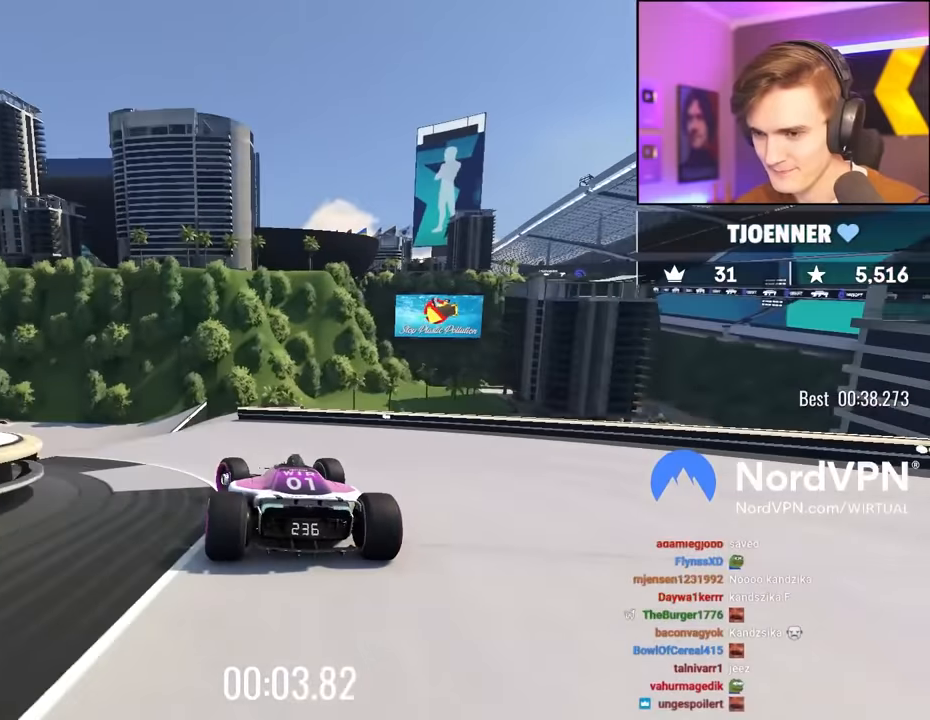
{"keys": ["right", "up"], "events": [[84, "left", "up"], [450, "right", "down"]]}
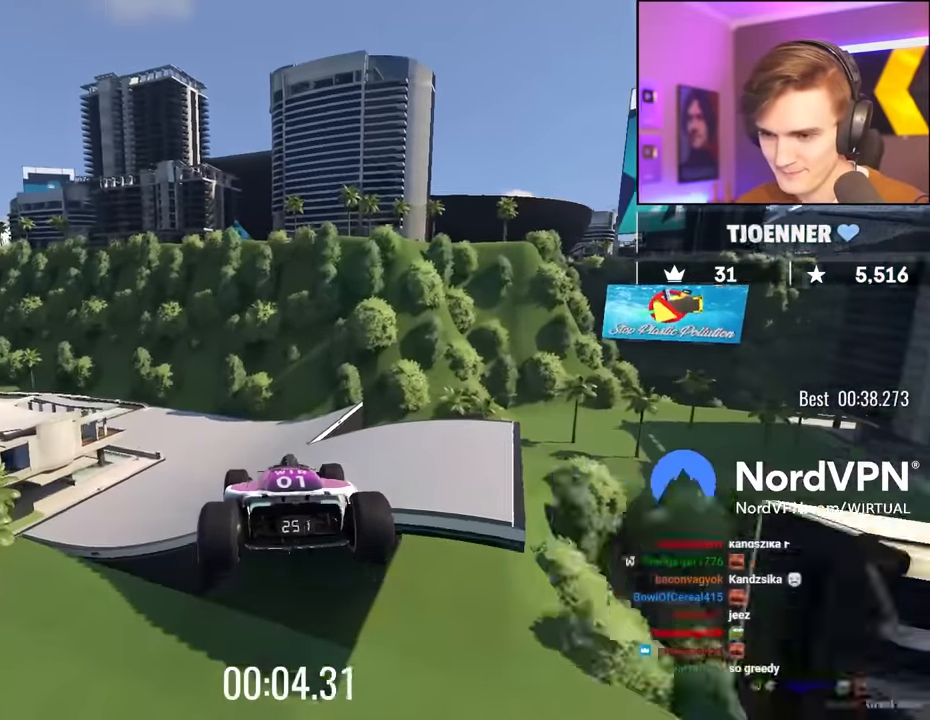
{"keys": ["left", "up"], "events": [[50, "brake", "down"], [50, "left", "down"], [50, "right", "up"], [150, "brake", "up"]]}
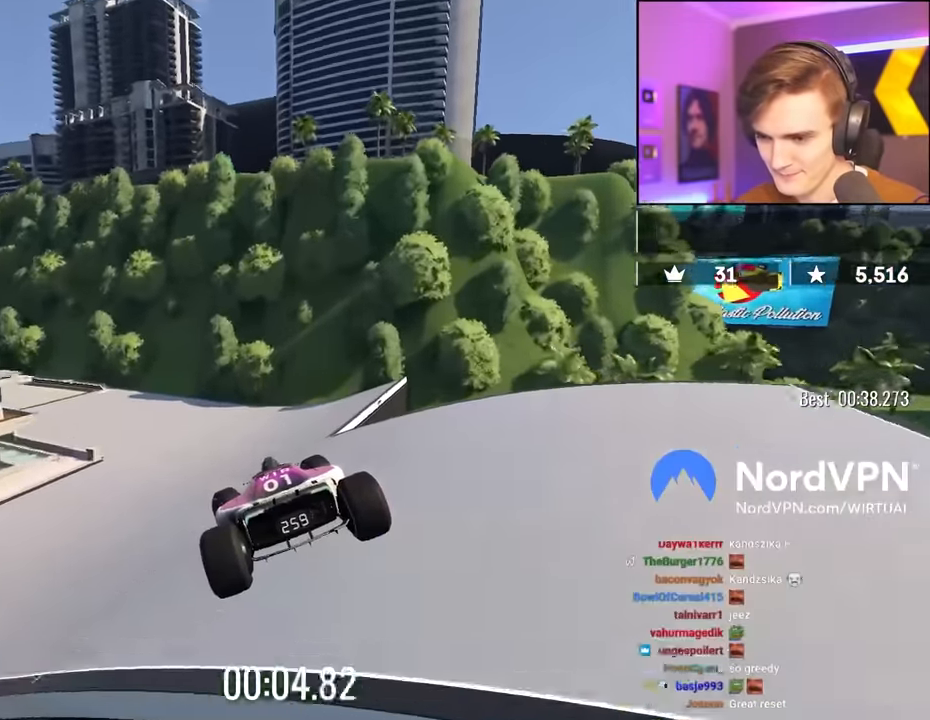
{"keys": ["left", "up"], "events": []}
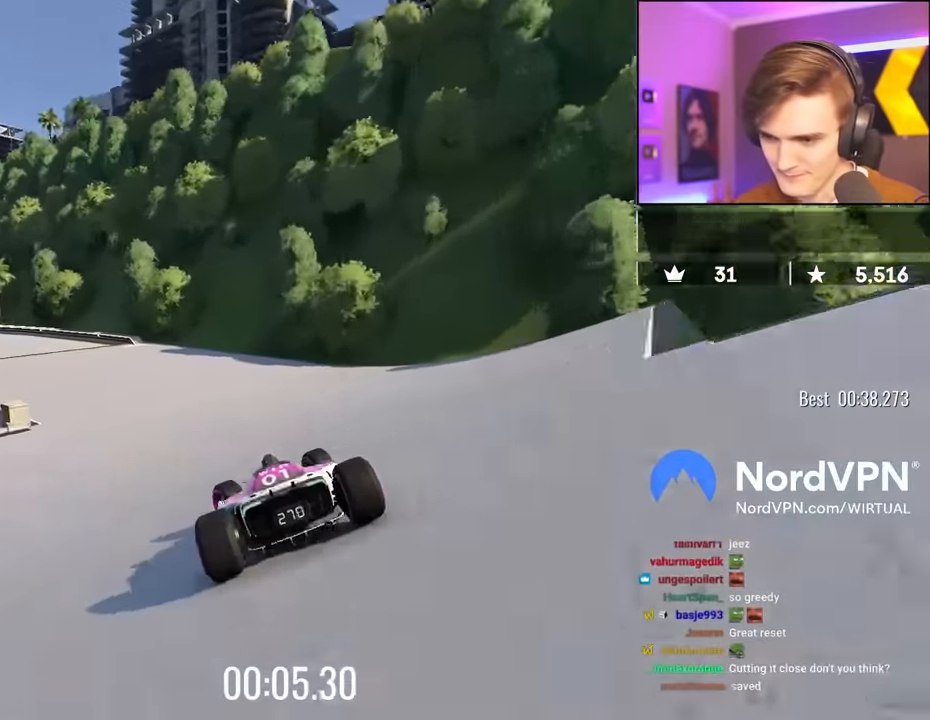
{"keys": ["left", "up"], "events": []}
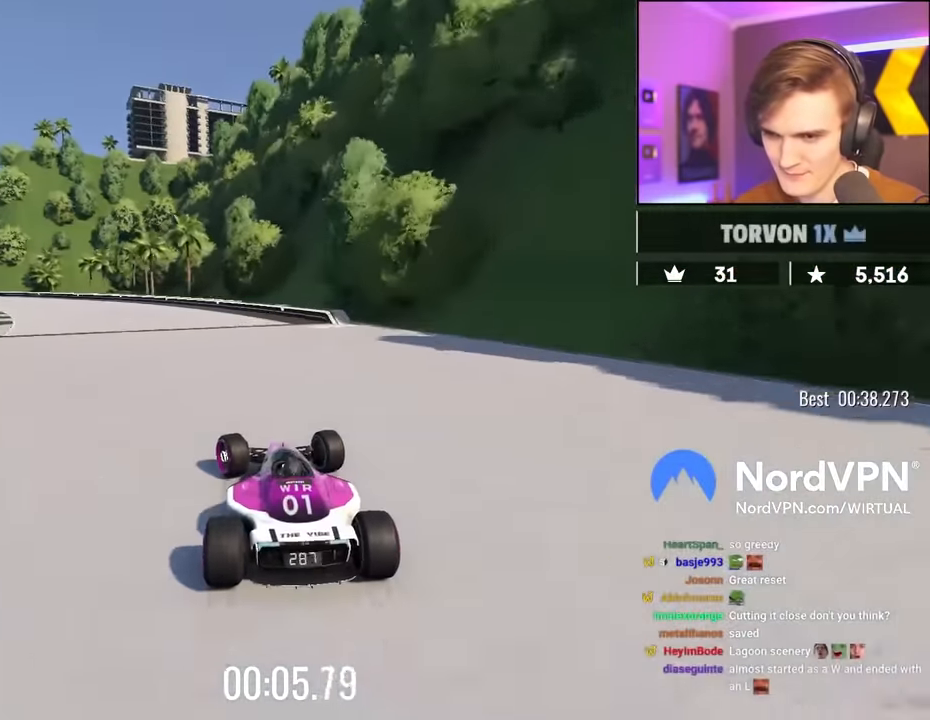
{"keys": ["left", "up"], "events": []}
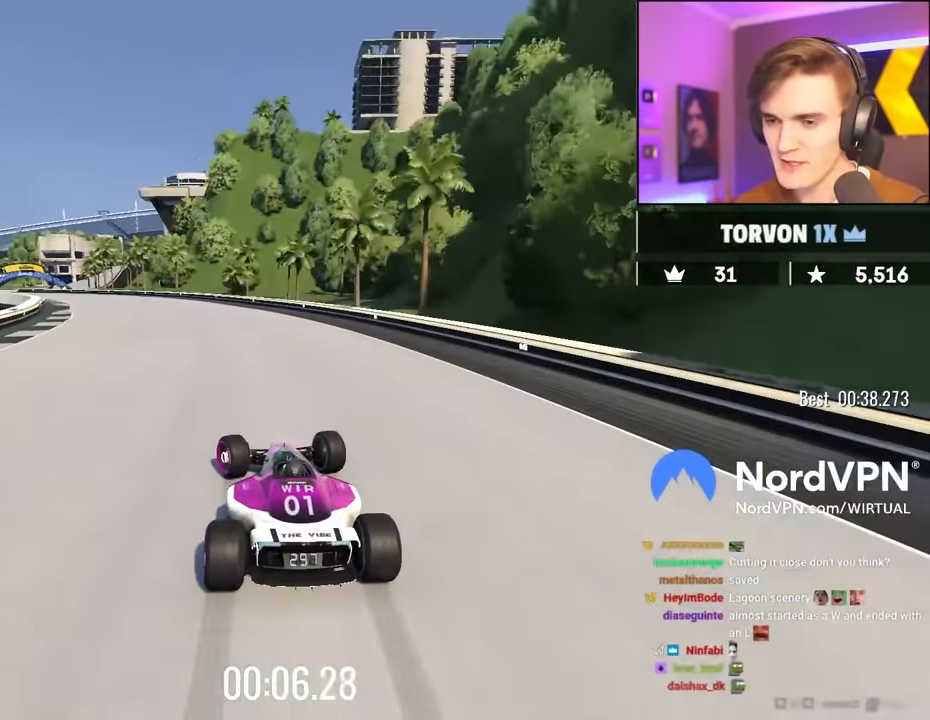
{"keys": ["left", "up"], "events": [[300, "left", "up"], [434, "left", "down"]]}
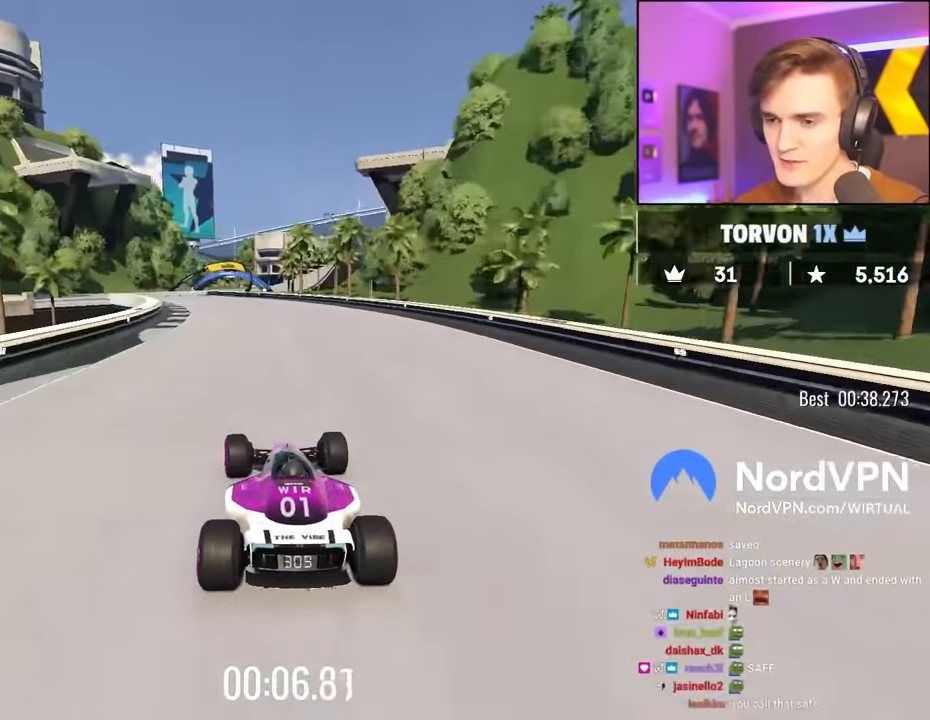
{"keys": ["up"], "events": [[167, "left", "up"], [350, "left", "down"], [450, "left", "up"]]}
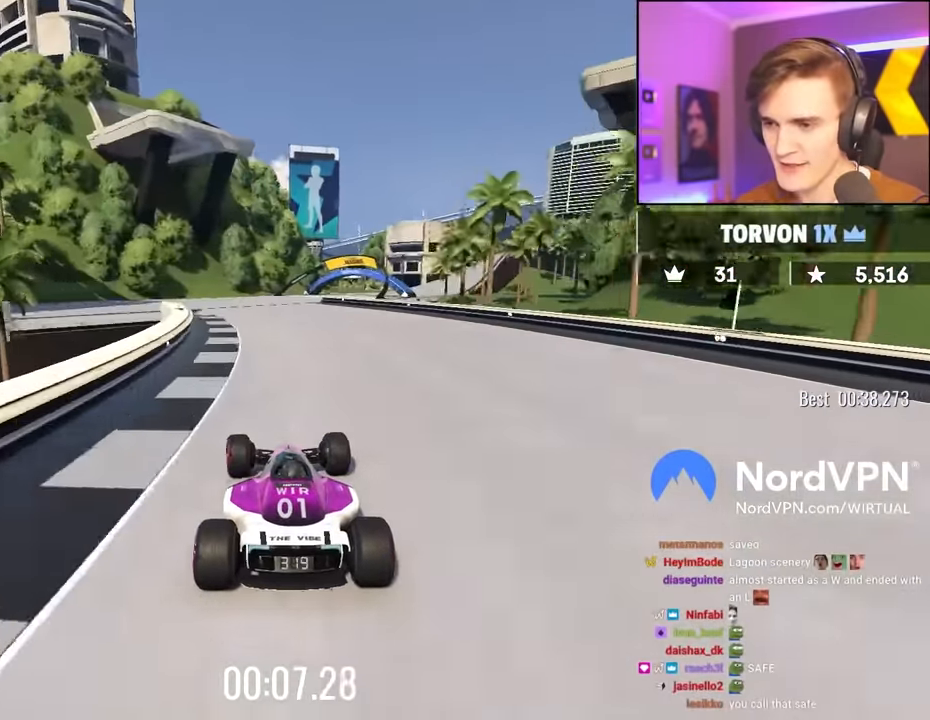
{"keys": ["right", "up"], "events": [[184, "right", "down"], [384, "right", "up"], [417, "right", "down"]]}
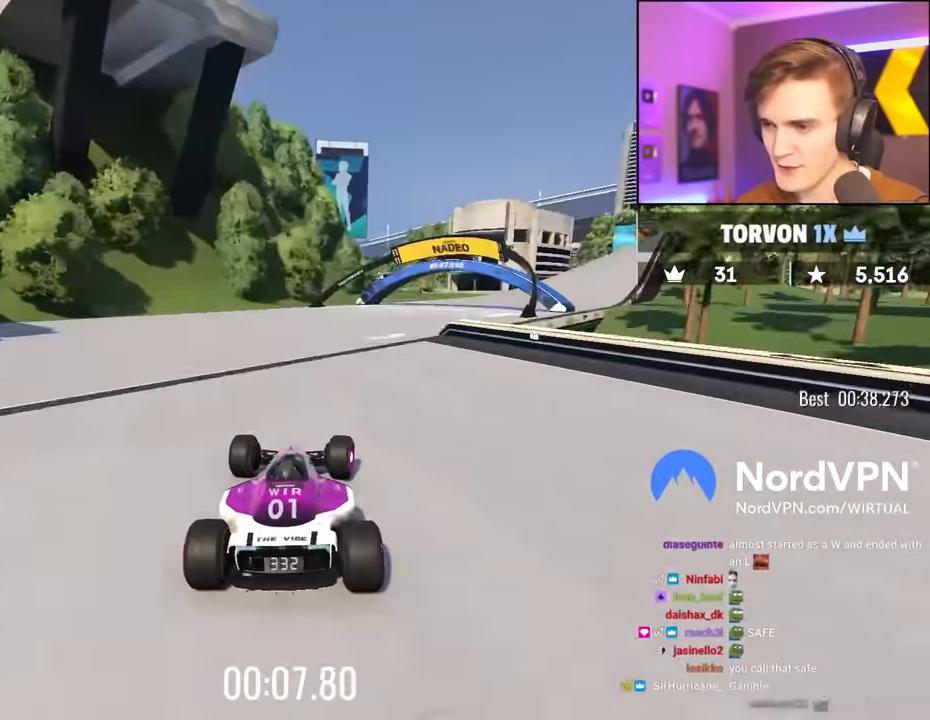
{"keys": ["right", "up"], "events": [[300, "right", "up"], [434, "right", "down"]]}
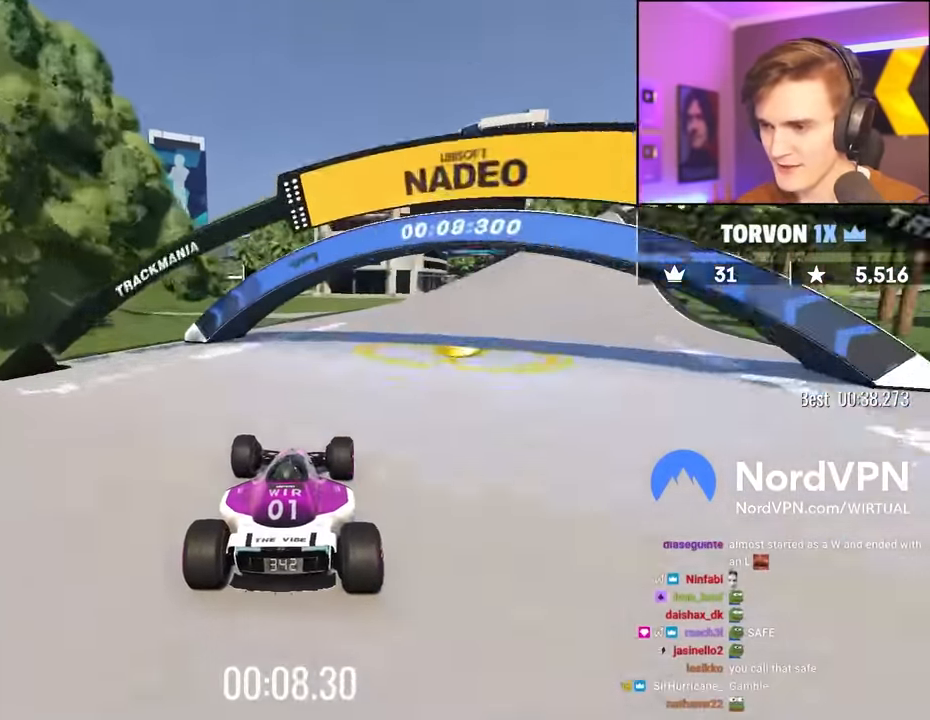
{"keys": ["right", "up"], "events": [[34, "right", "up"], [134, "right", "down"], [450, "right", "up"], [500, "right", "down"]]}